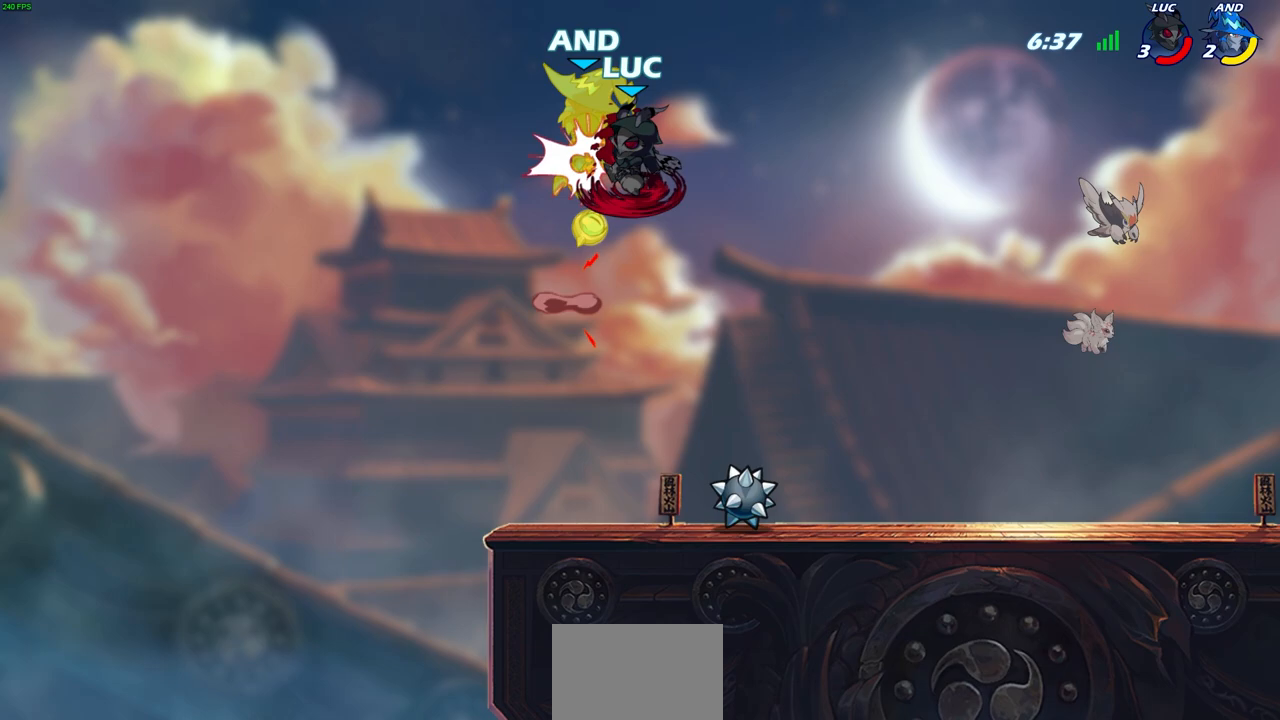
Gameplay with a controller (PlayStation layout); each line is a JSON object with the inputs held at the frame after it. "events" lists button and stick changes between this image and that frame as [ms after this image, input, new state], when the widget could be followed in between.
{"buttons": [], "left_stick": "right", "right_stick": "center", "events": [[117, "left_stick", "up-right"], [383, "left_stick", "right"]]}
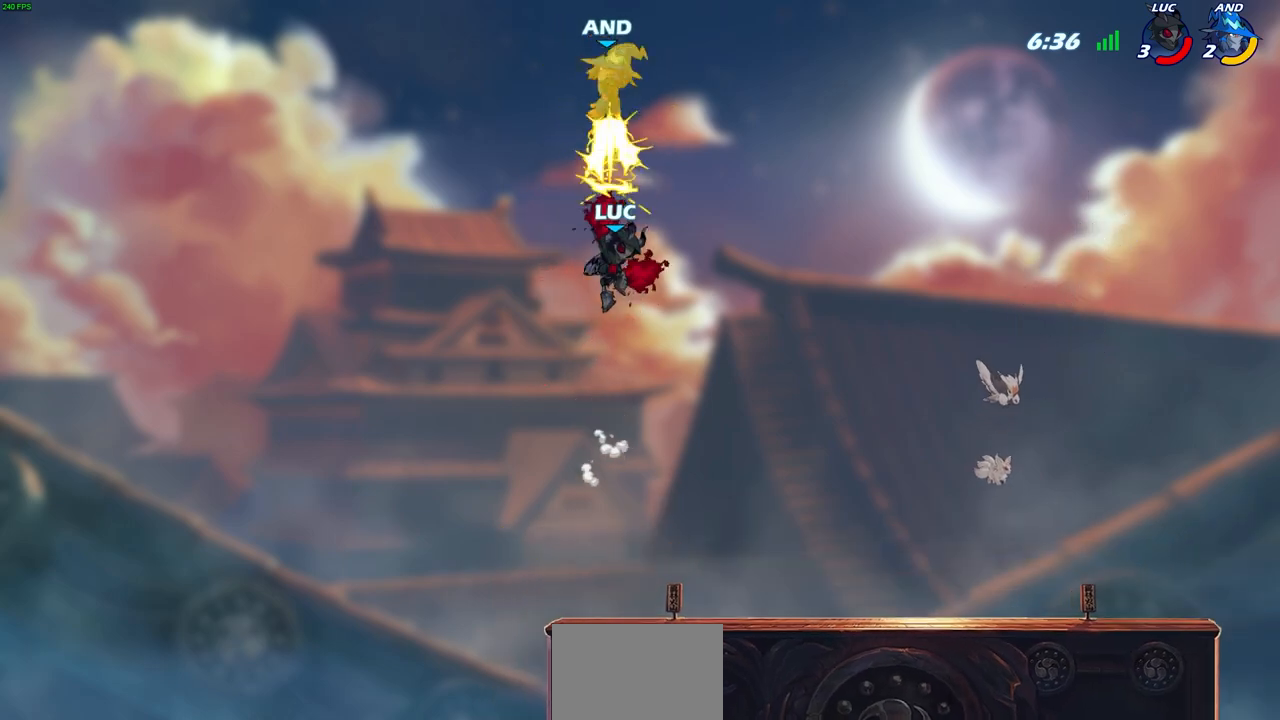
{"buttons": [], "left_stick": "left", "right_stick": "center", "events": [[50, "left_stick", "up-right"], [200, "left_stick", "up-left"], [283, "left_stick", "left"]]}
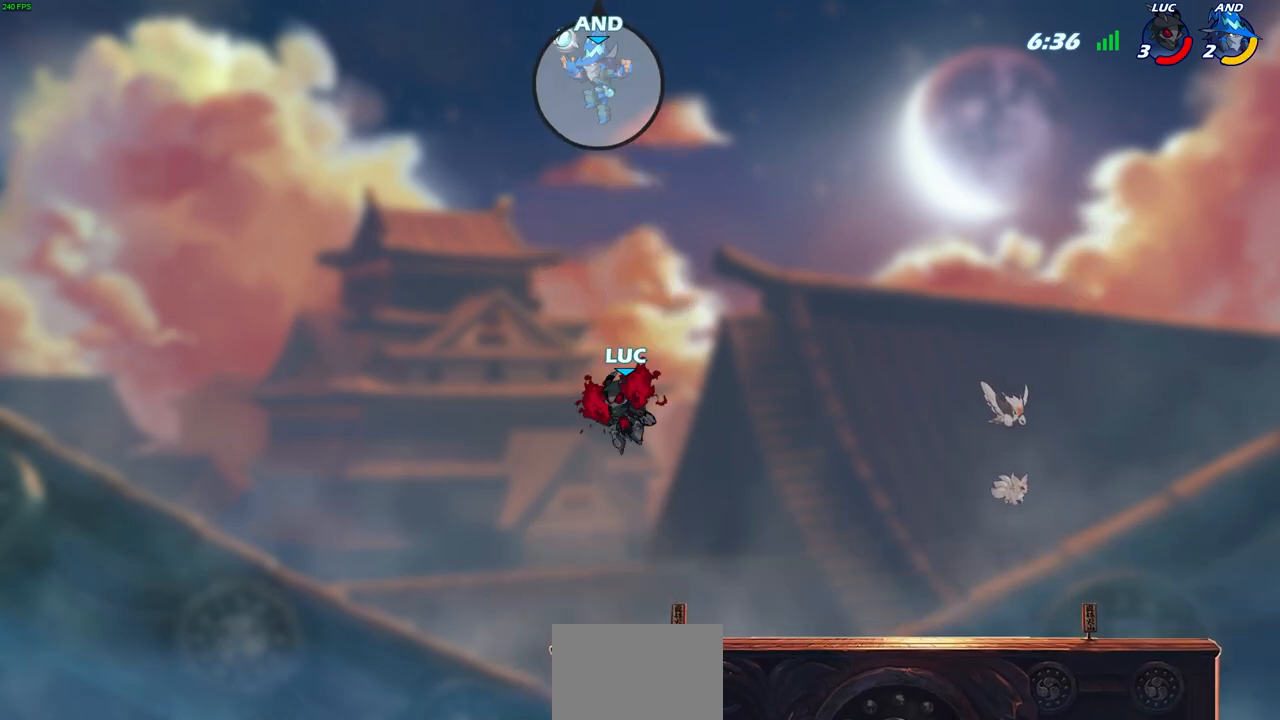
{"buttons": [], "left_stick": "center", "right_stick": "center", "events": [[50, "left_stick", "up"], [133, "R2", "down"], [150, "left_stick", "center"], [333, "left_stick", "up-left"], [383, "CIRCLE", "down"], [383, "R2", "up"], [500, "CIRCLE", "up"], [500, "left_stick", "center"]]}
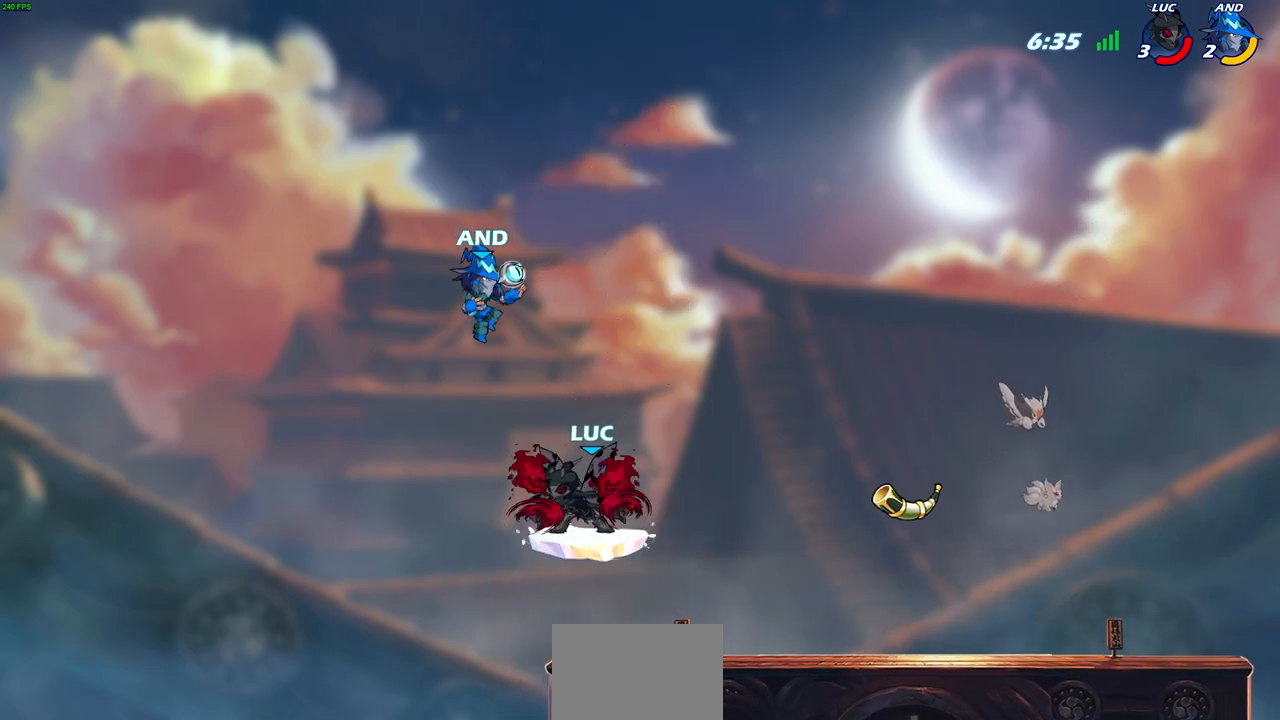
{"buttons": [], "left_stick": "center", "right_stick": "center", "events": []}
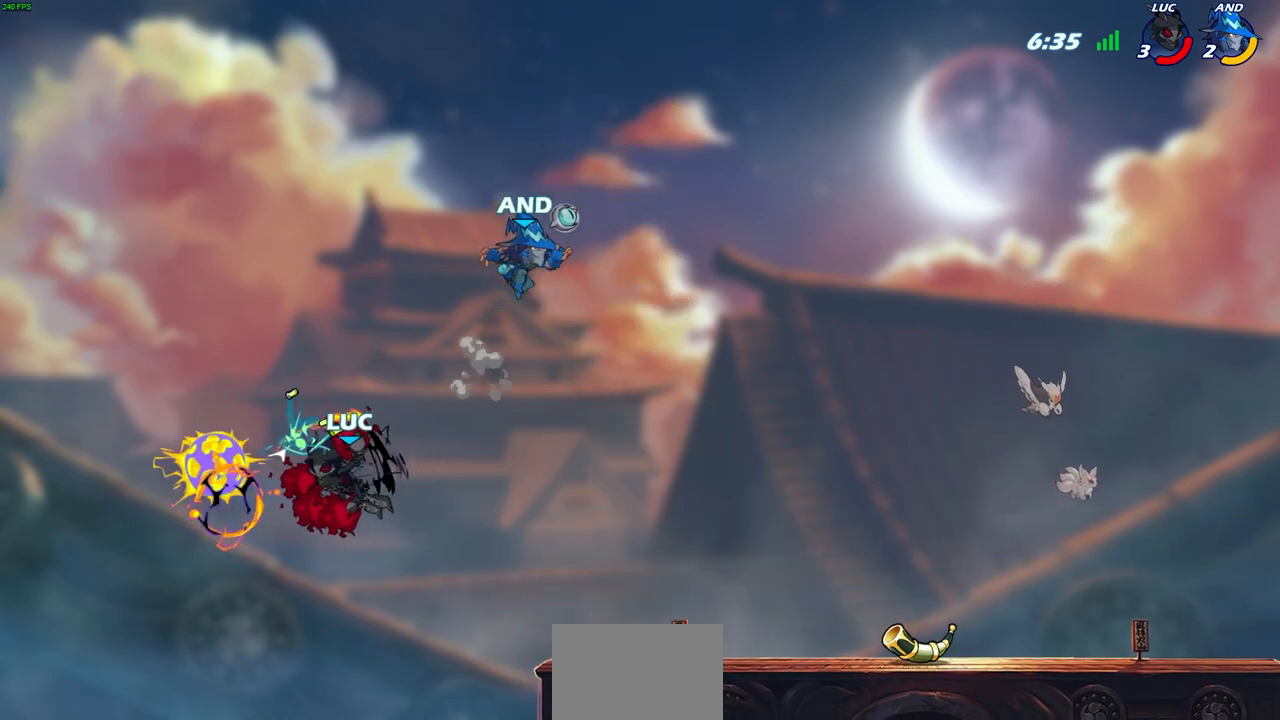
{"buttons": ["CROSS"], "left_stick": "right", "right_stick": "center", "events": [[267, "left_stick", "right"], [417, "CROSS", "down"]]}
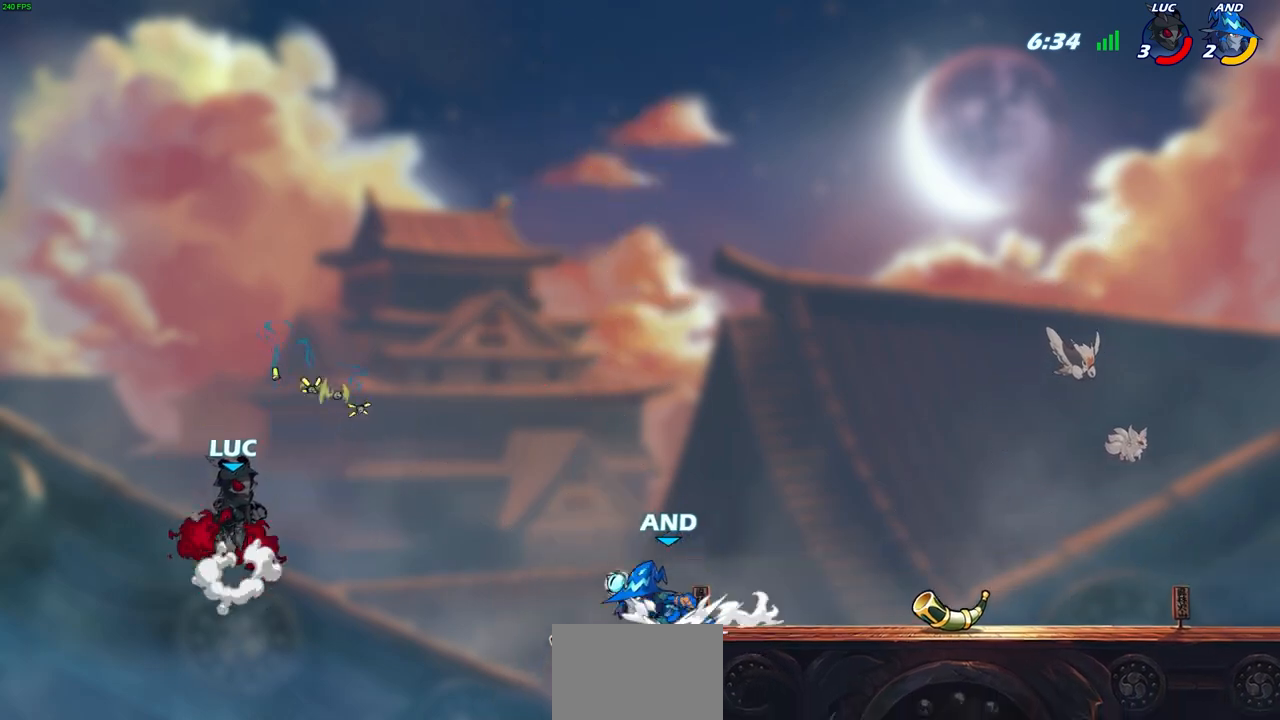
{"buttons": [], "left_stick": "up-right", "right_stick": "center", "events": [[33, "CROSS", "up"], [200, "SQUARE", "down"], [267, "SQUARE", "up"], [267, "left_stick", "up-right"]]}
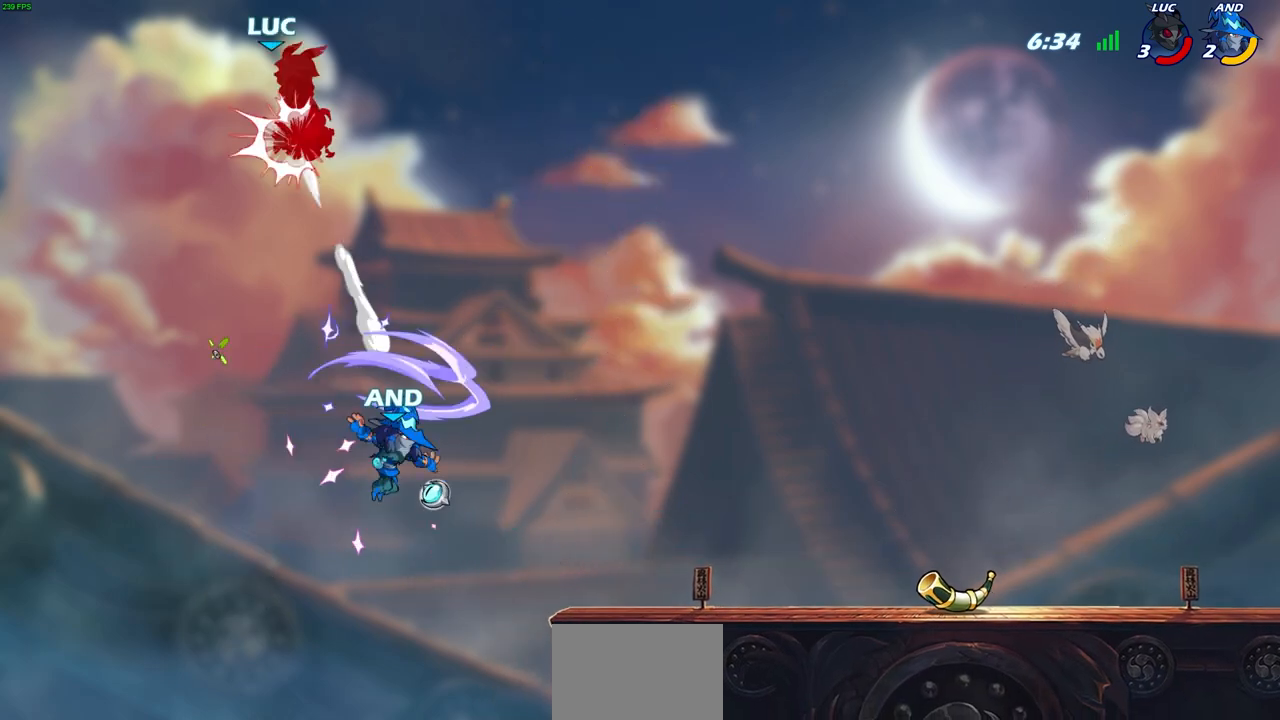
{"buttons": [], "left_stick": "right", "right_stick": "center", "events": [[300, "left_stick", "right"]]}
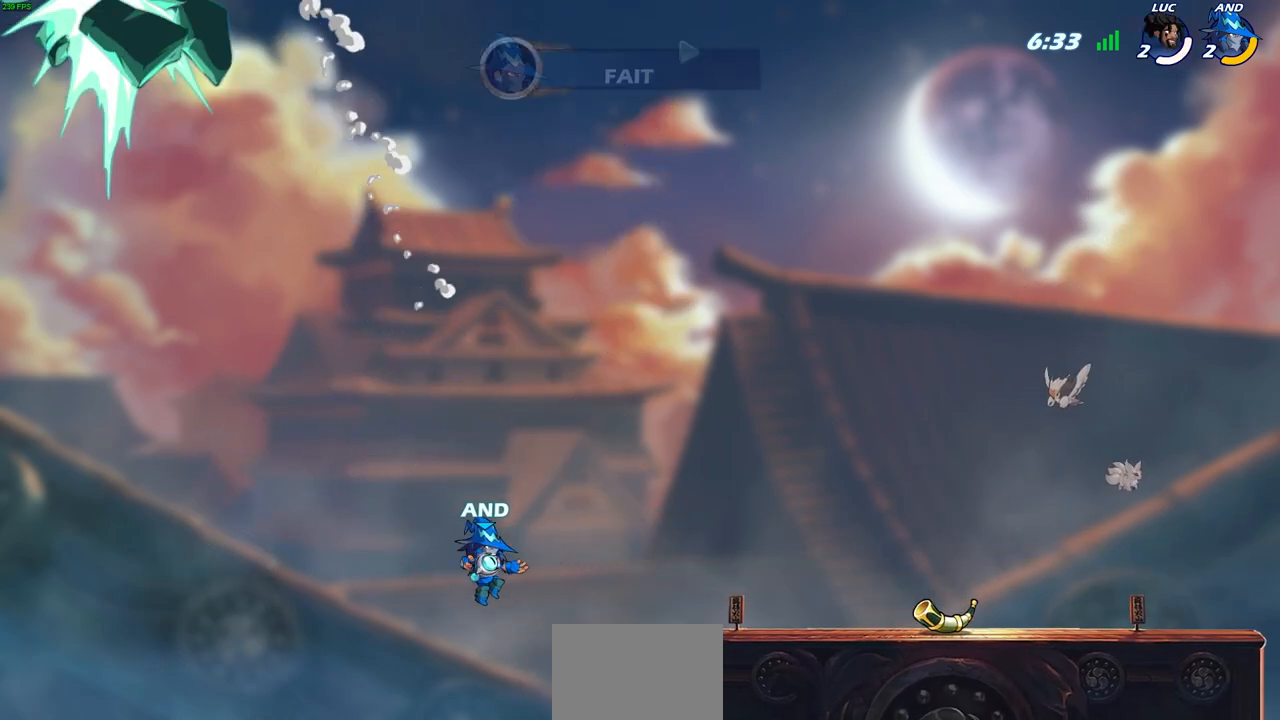
{"buttons": [], "left_stick": "right", "right_stick": "center", "events": []}
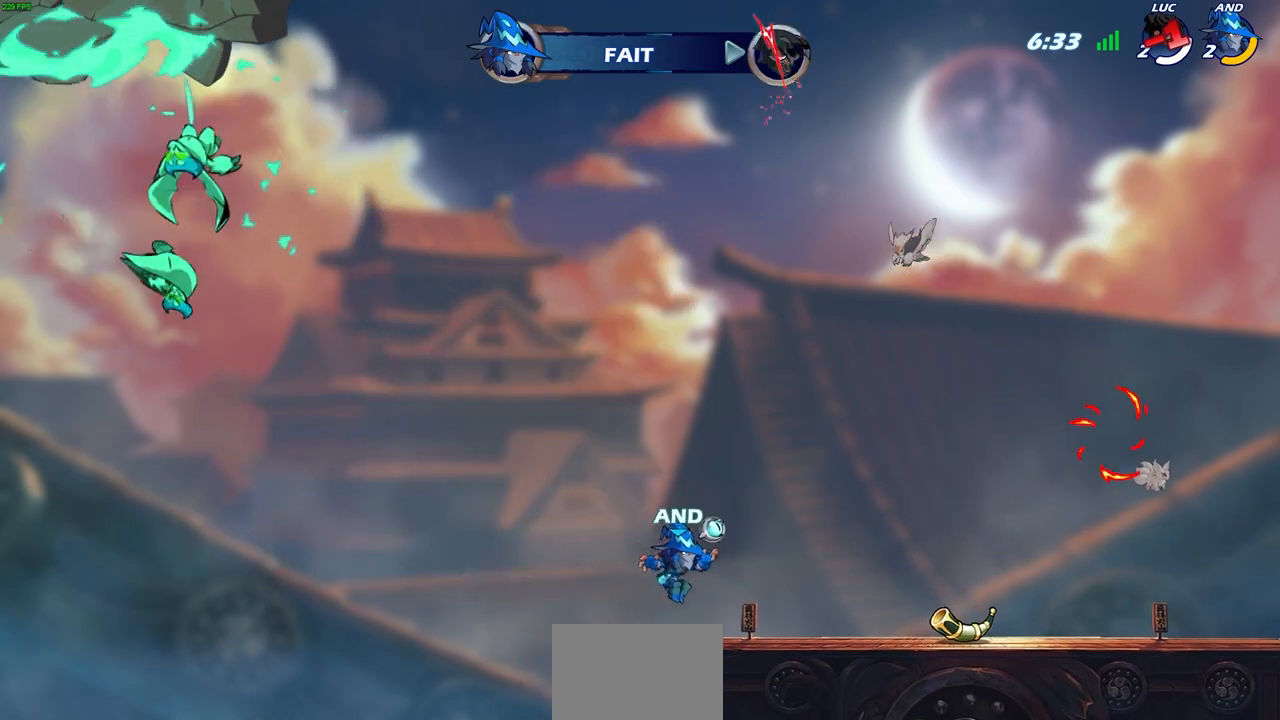
{"buttons": [], "left_stick": "center", "right_stick": "center", "events": [[50, "left_stick", "center"]]}
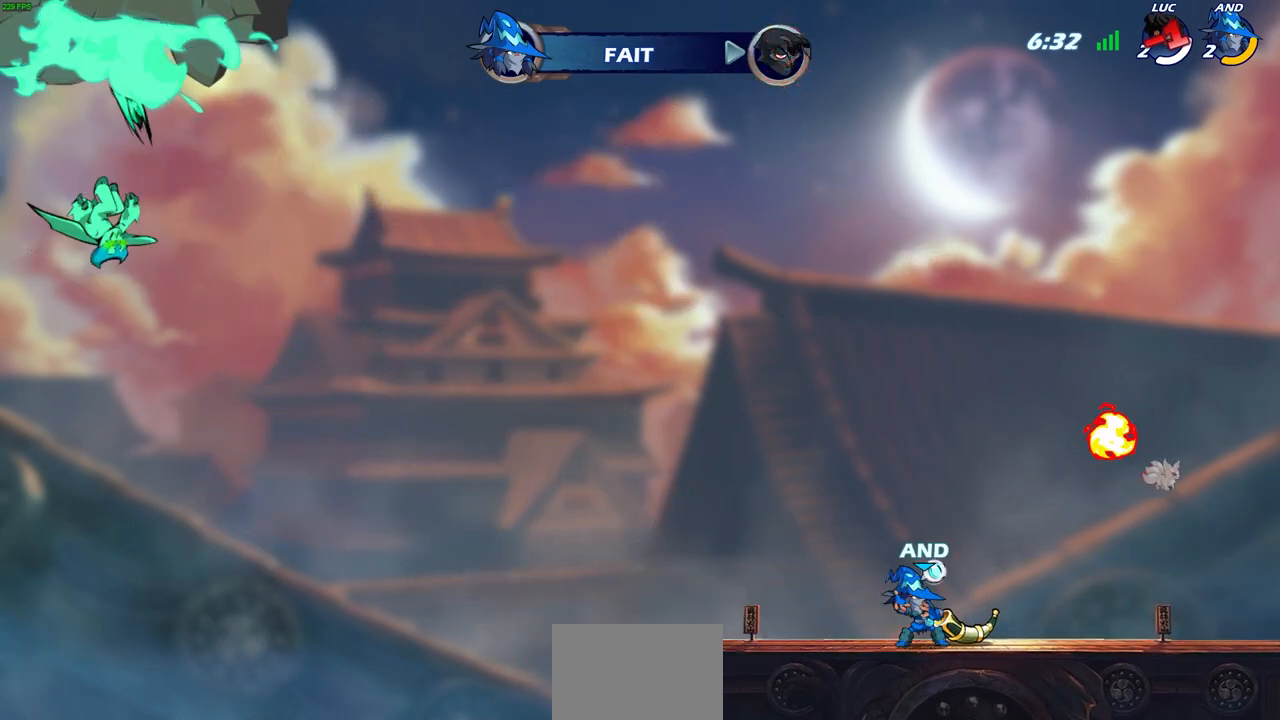
{"buttons": [], "left_stick": "center", "right_stick": "center", "events": []}
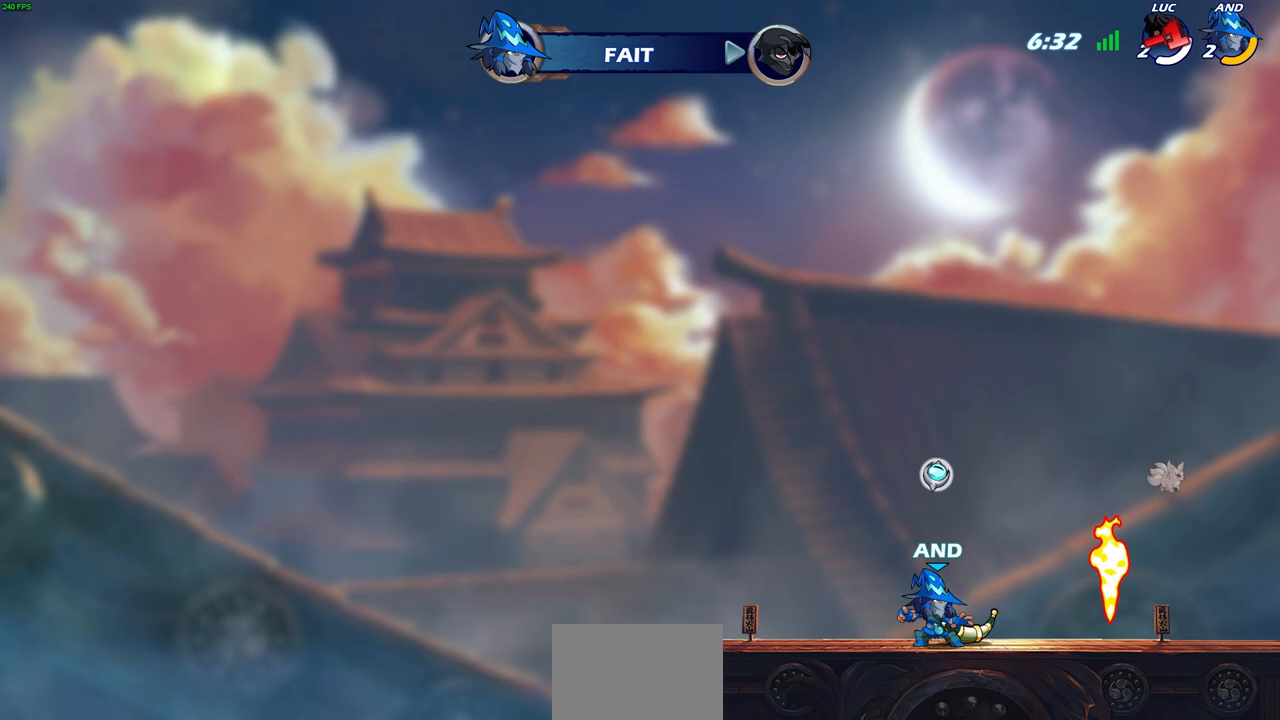
{"buttons": [], "left_stick": "center", "right_stick": "center", "events": []}
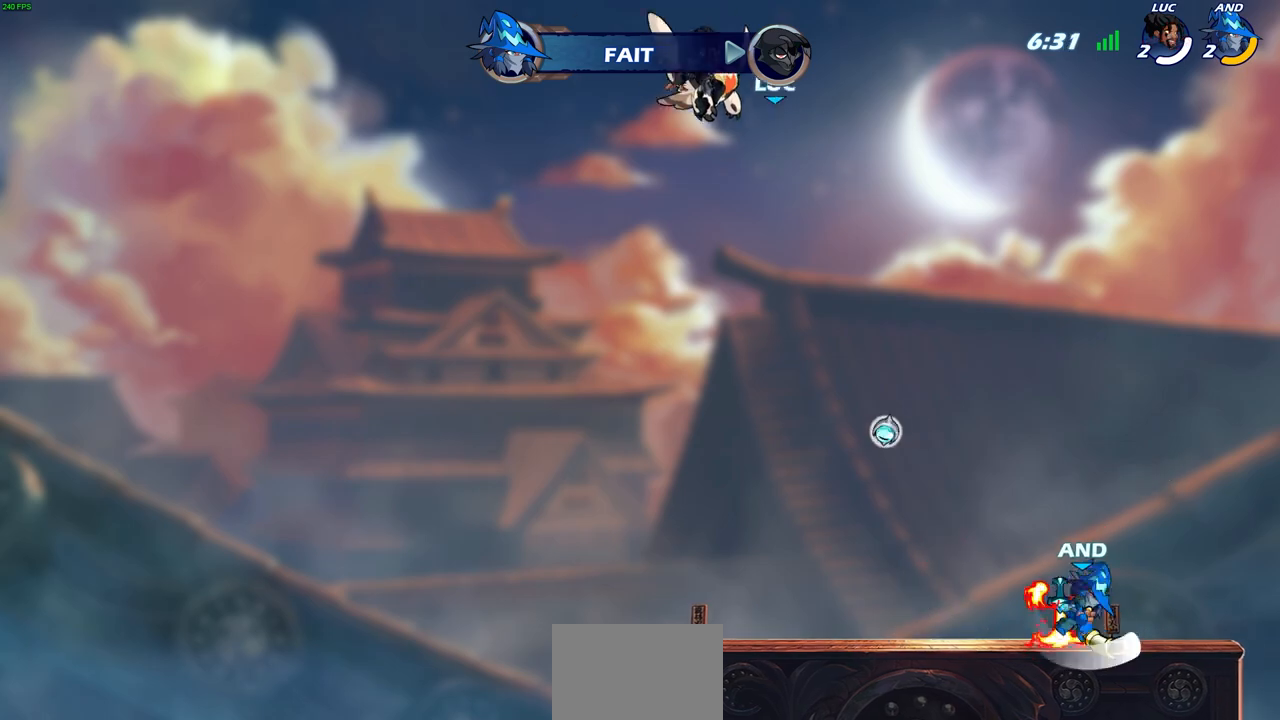
{"buttons": [], "left_stick": "center", "right_stick": "center", "events": []}
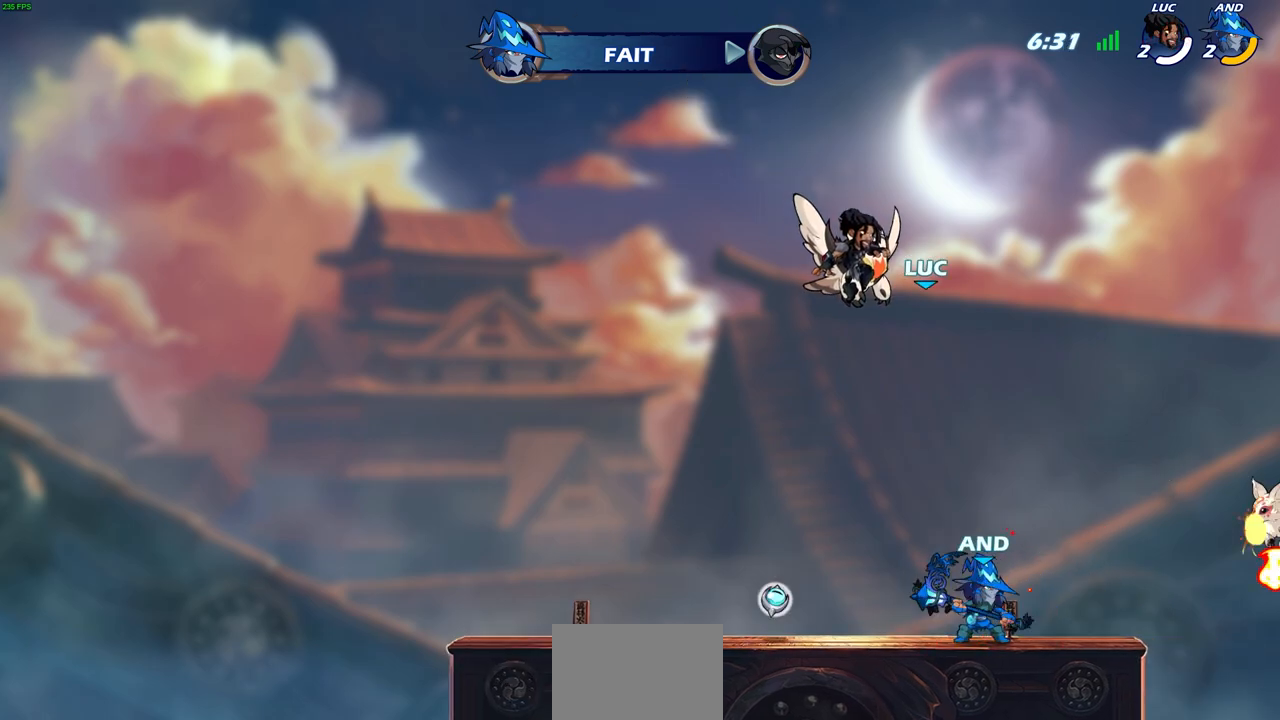
{"buttons": [], "left_stick": "center", "right_stick": "center", "events": []}
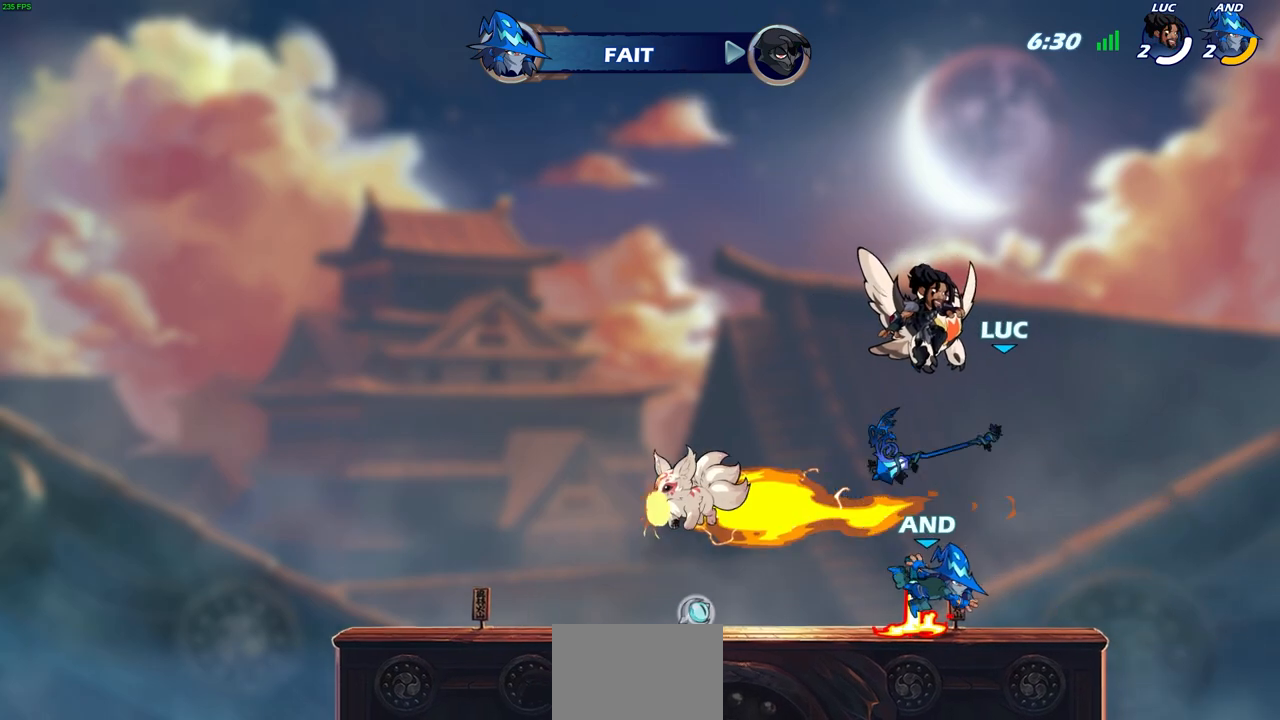
{"buttons": [], "left_stick": "center", "right_stick": "center", "events": []}
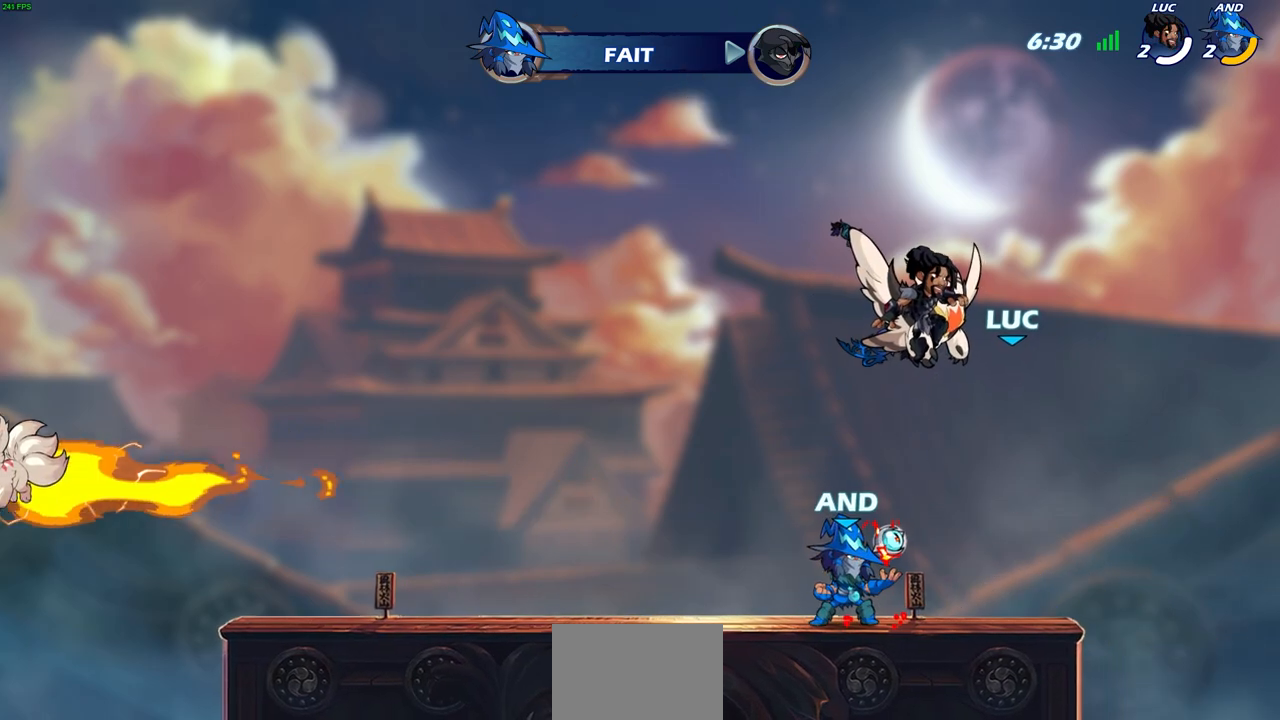
{"buttons": [], "left_stick": "center", "right_stick": "center", "events": []}
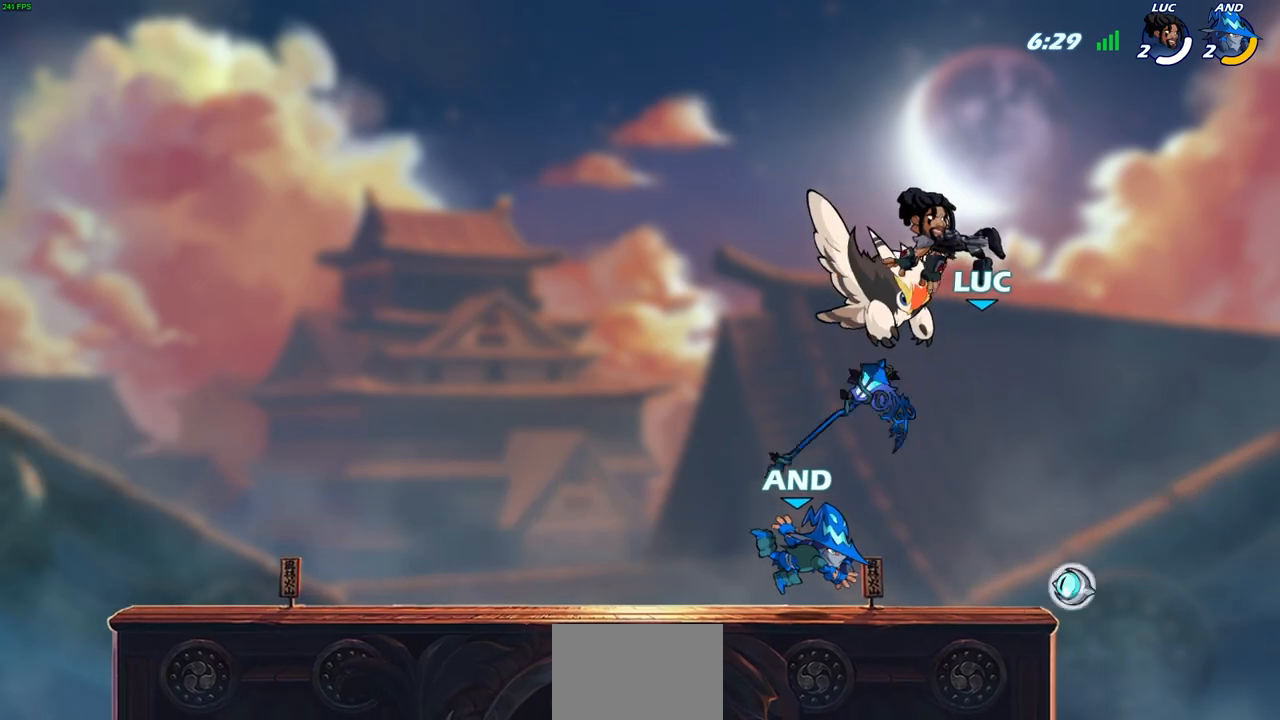
{"buttons": [], "left_stick": "center", "right_stick": "center", "events": []}
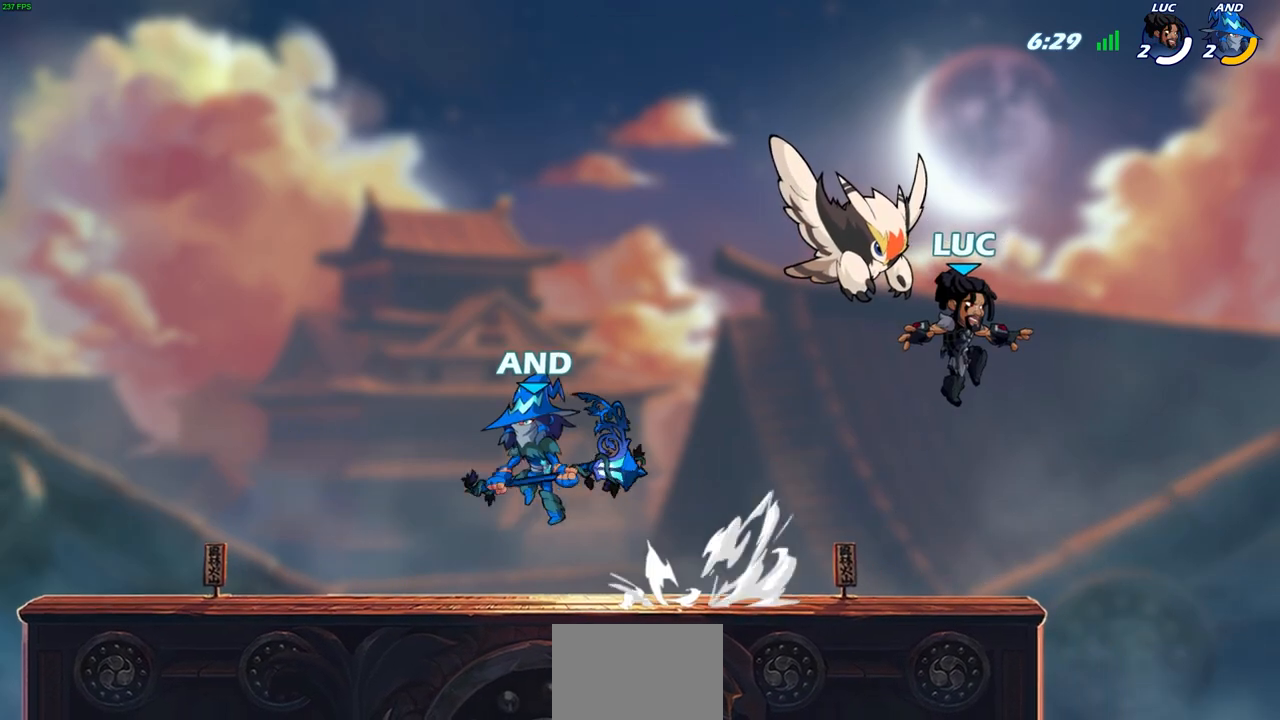
{"buttons": [], "left_stick": "left", "right_stick": "center", "events": [[133, "left_stick", "left"]]}
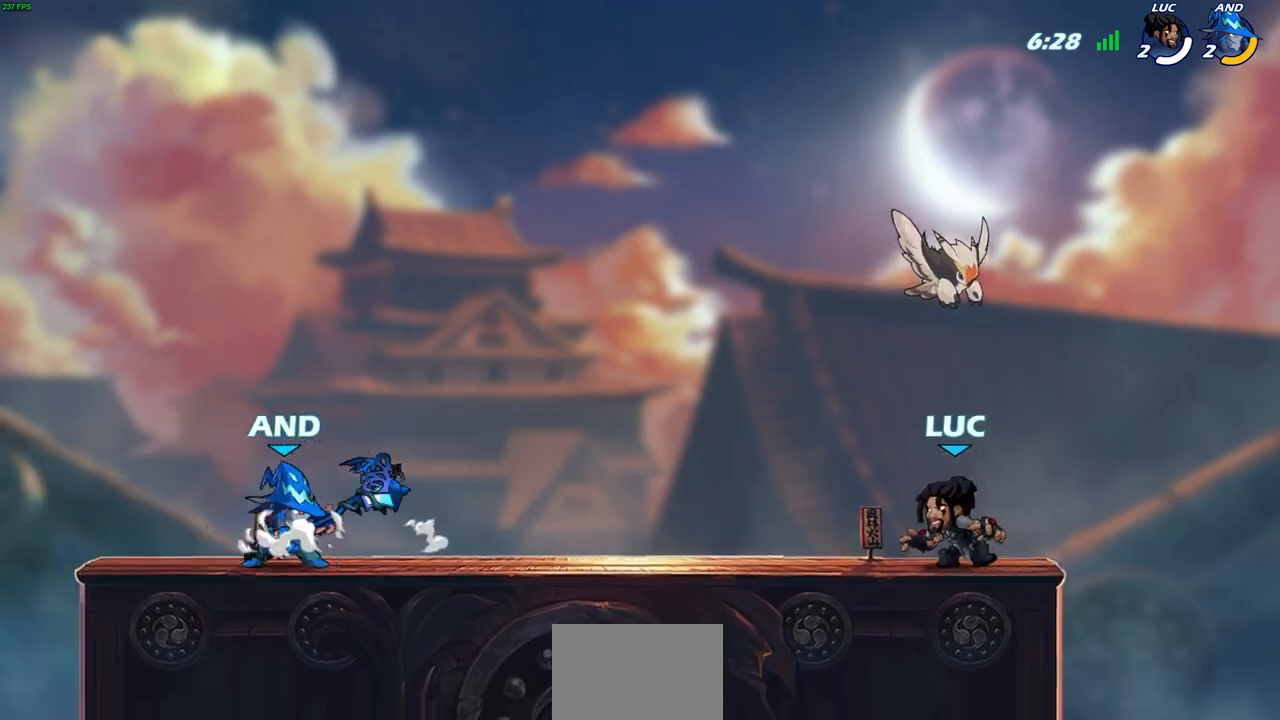
{"buttons": [], "left_stick": "left", "right_stick": "center", "events": []}
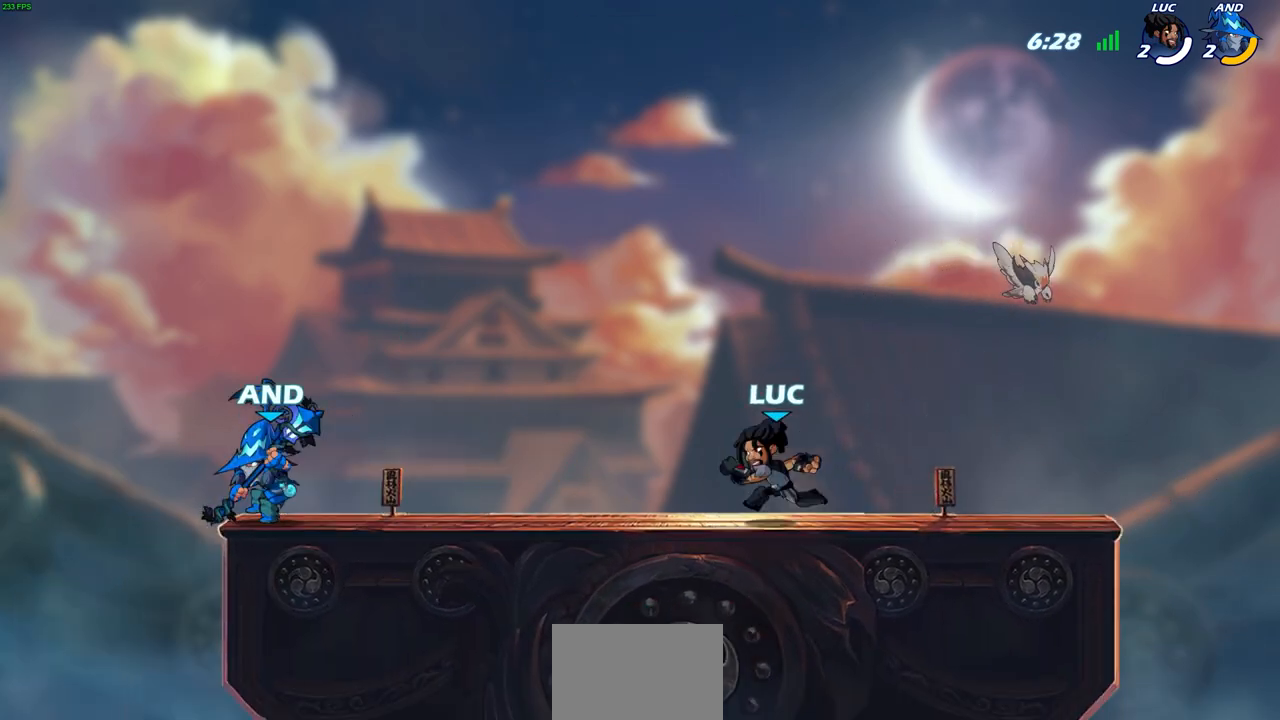
{"buttons": [], "left_stick": "center", "right_stick": "center", "events": [[150, "left_stick", "right"], [383, "left_stick", "center"]]}
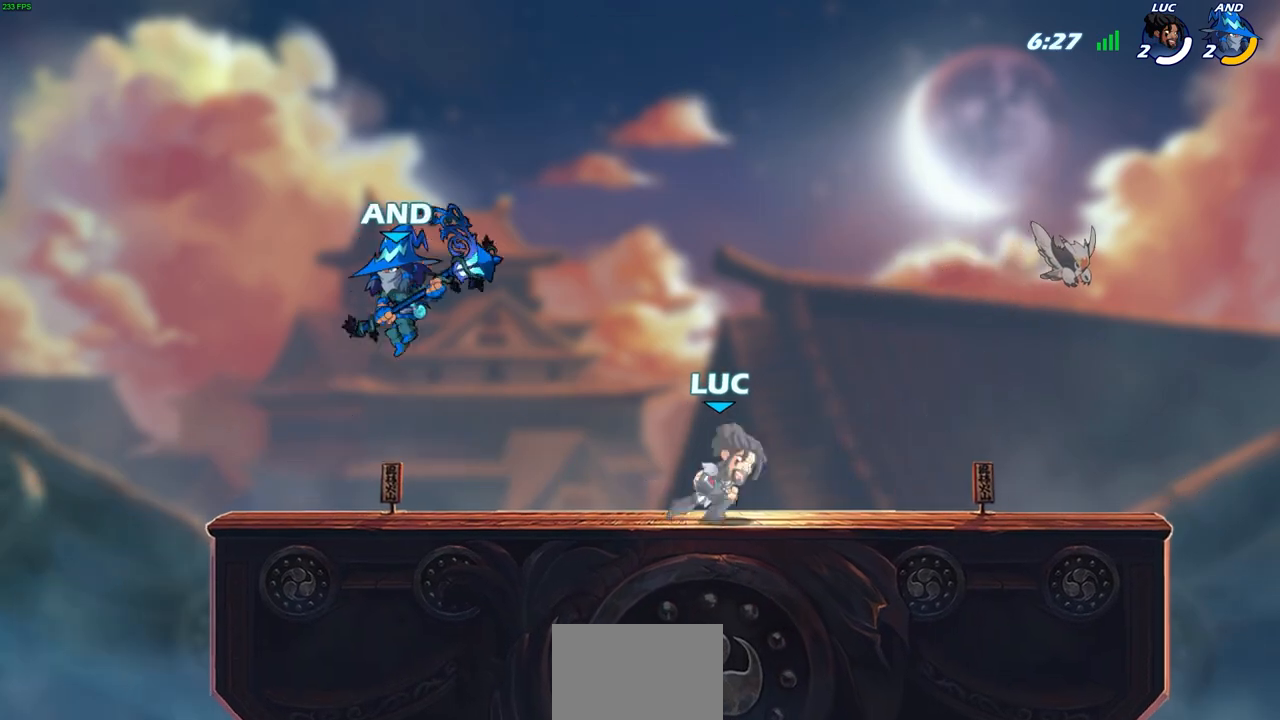
{"buttons": [], "left_stick": "center", "right_stick": "center", "events": []}
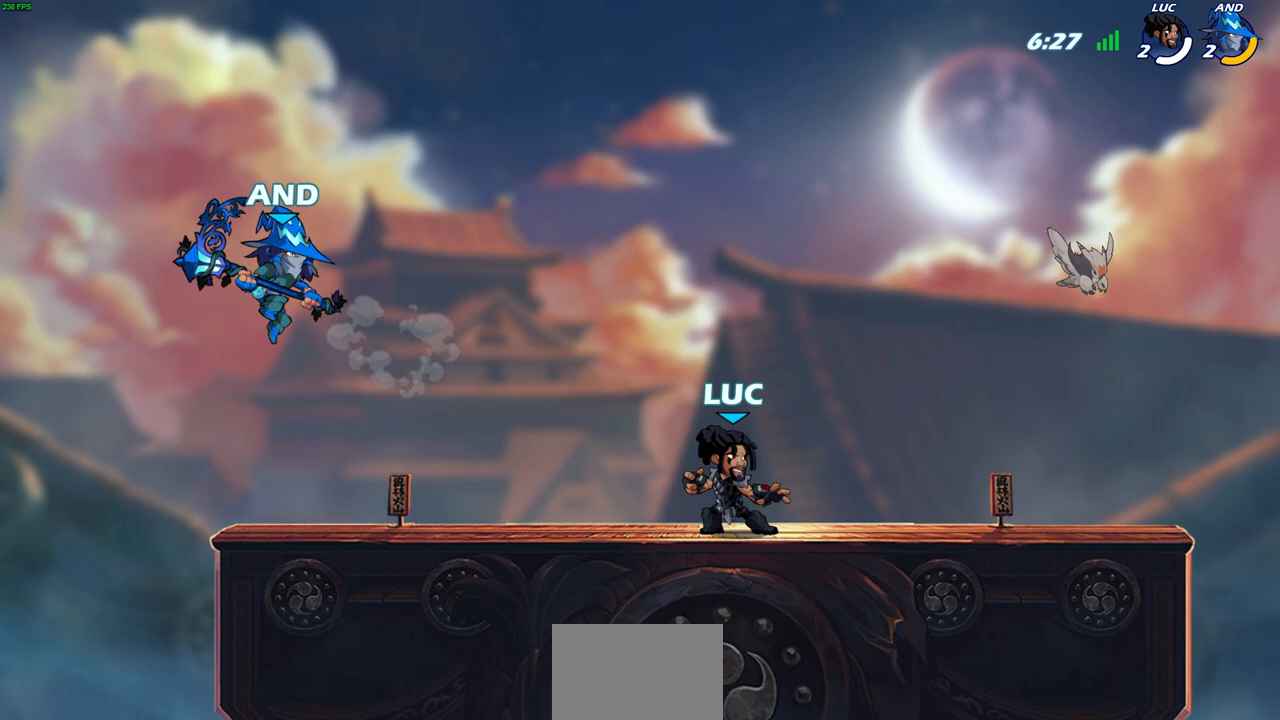
{"buttons": [], "left_stick": "left", "right_stick": "center", "events": [[250, "left_stick", "left"], [417, "left_stick", "center"], [500, "left_stick", "left"]]}
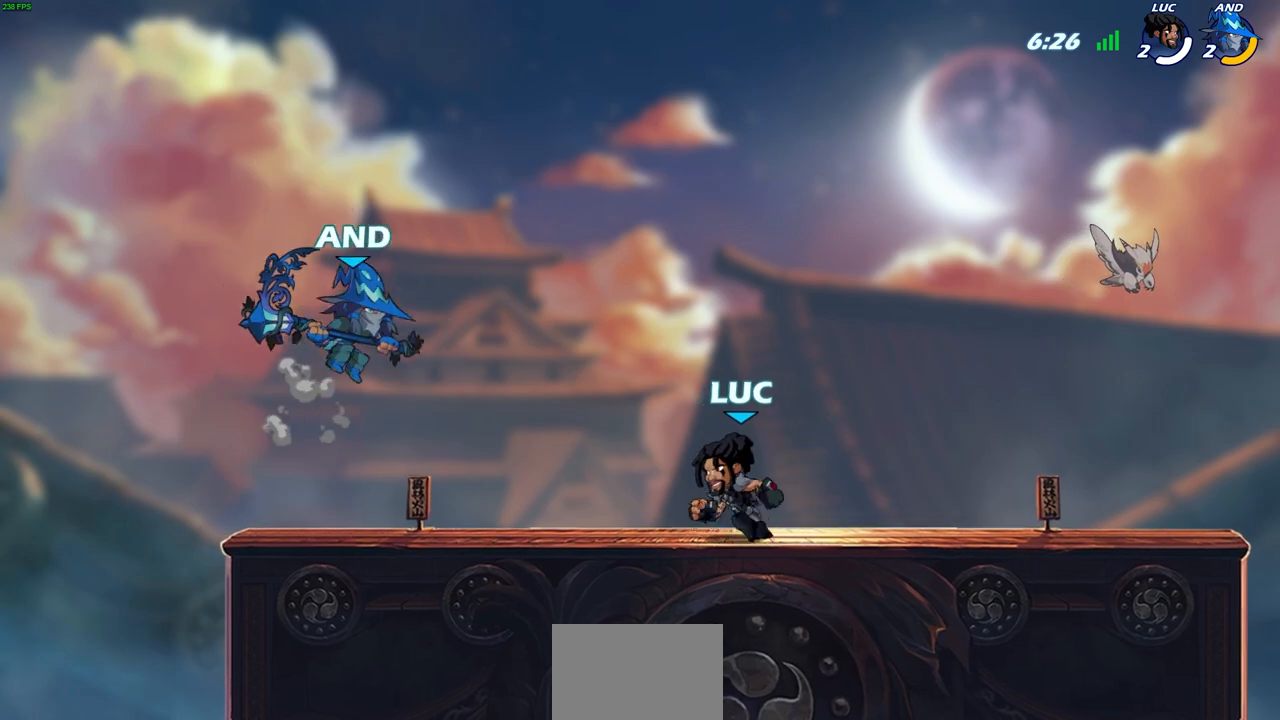
{"buttons": [], "left_stick": "left", "right_stick": "center", "events": [[50, "left_stick", "down-left"], [83, "R2", "down"], [100, "SQUARE", "down"], [217, "R2", "up"], [217, "SQUARE", "up"], [217, "left_stick", "center"], [483, "left_stick", "left"]]}
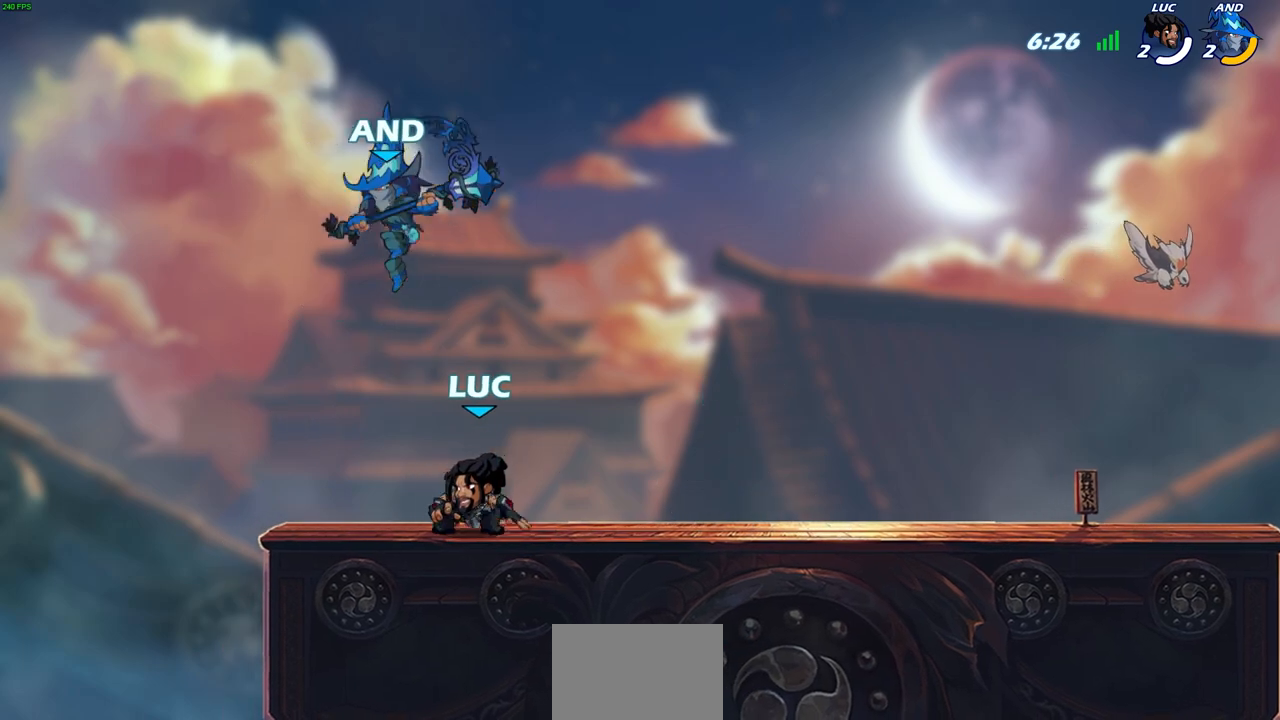
{"buttons": [], "left_stick": "center", "right_stick": "center", "events": [[217, "left_stick", "center"]]}
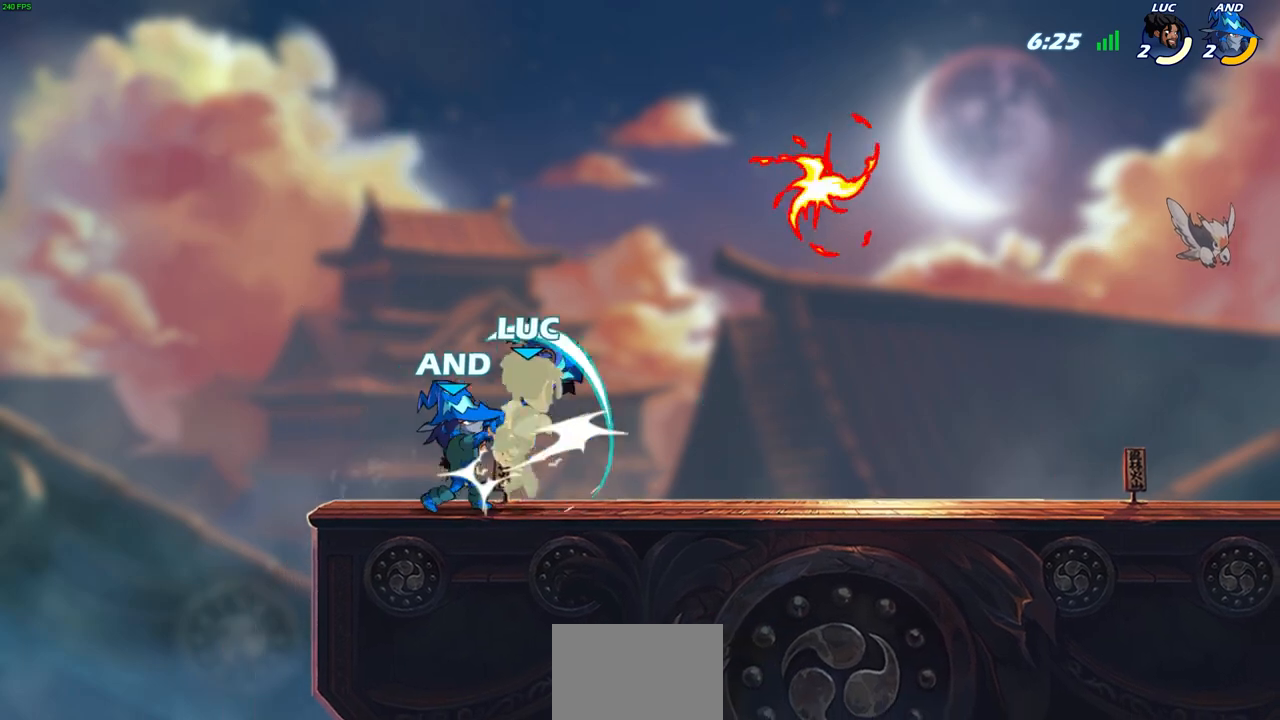
{"buttons": ["R2"], "left_stick": "right", "right_stick": "center", "events": [[267, "left_stick", "right"], [367, "R2", "down"]]}
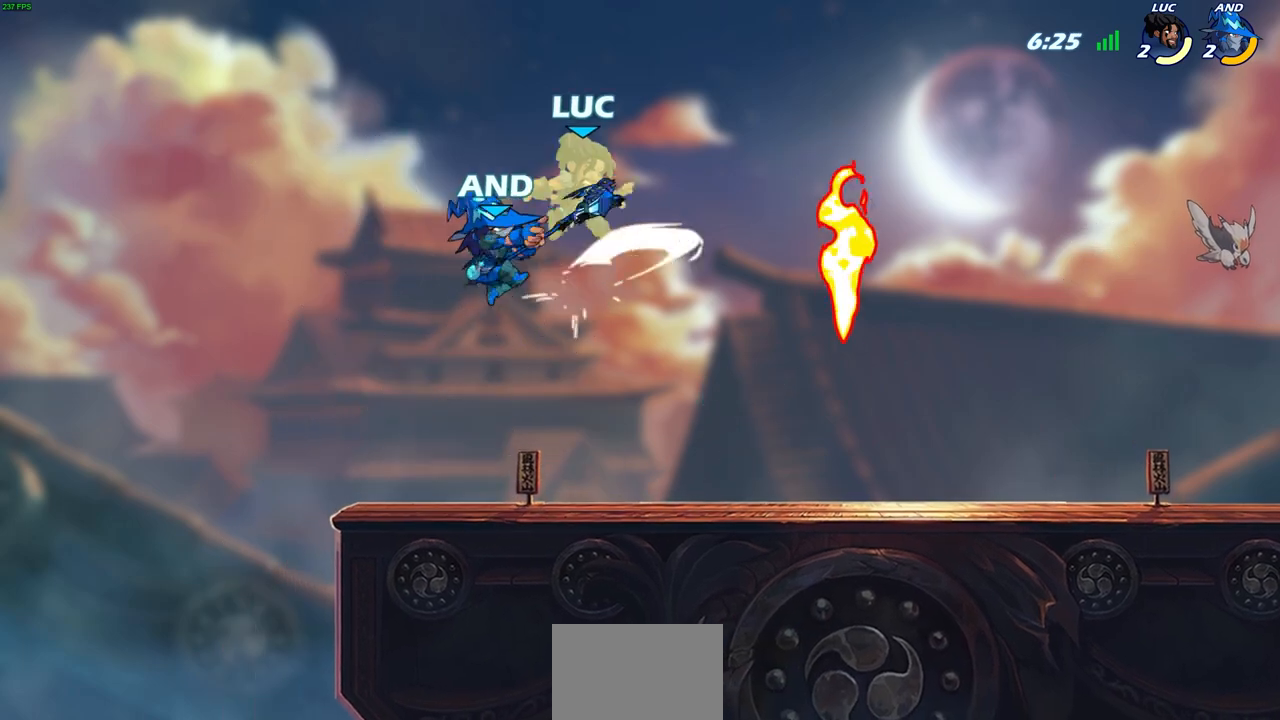
{"buttons": [], "left_stick": "center", "right_stick": "center", "events": [[100, "R2", "up"], [133, "left_stick", "center"]]}
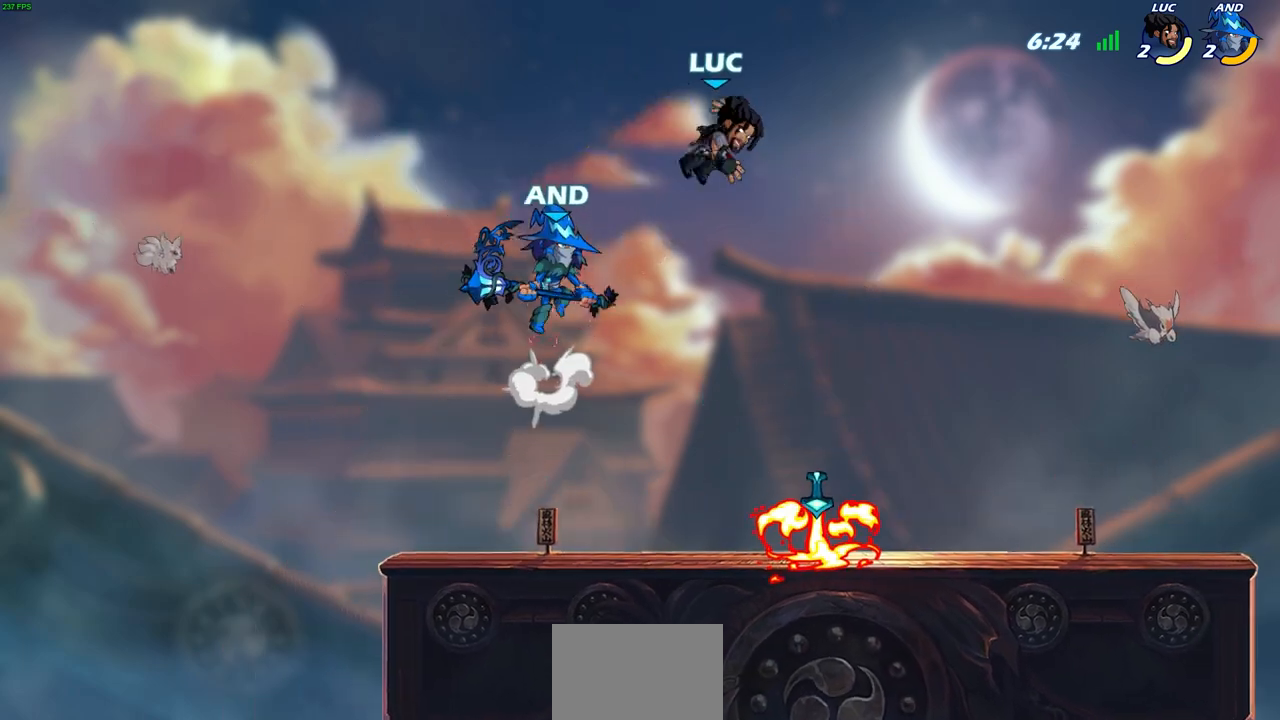
{"buttons": [], "left_stick": "down-right", "right_stick": "center", "events": [[33, "left_stick", "up-left"], [133, "R2", "down"], [300, "left_stick", "up-right"], [367, "R2", "up"], [400, "left_stick", "down-right"]]}
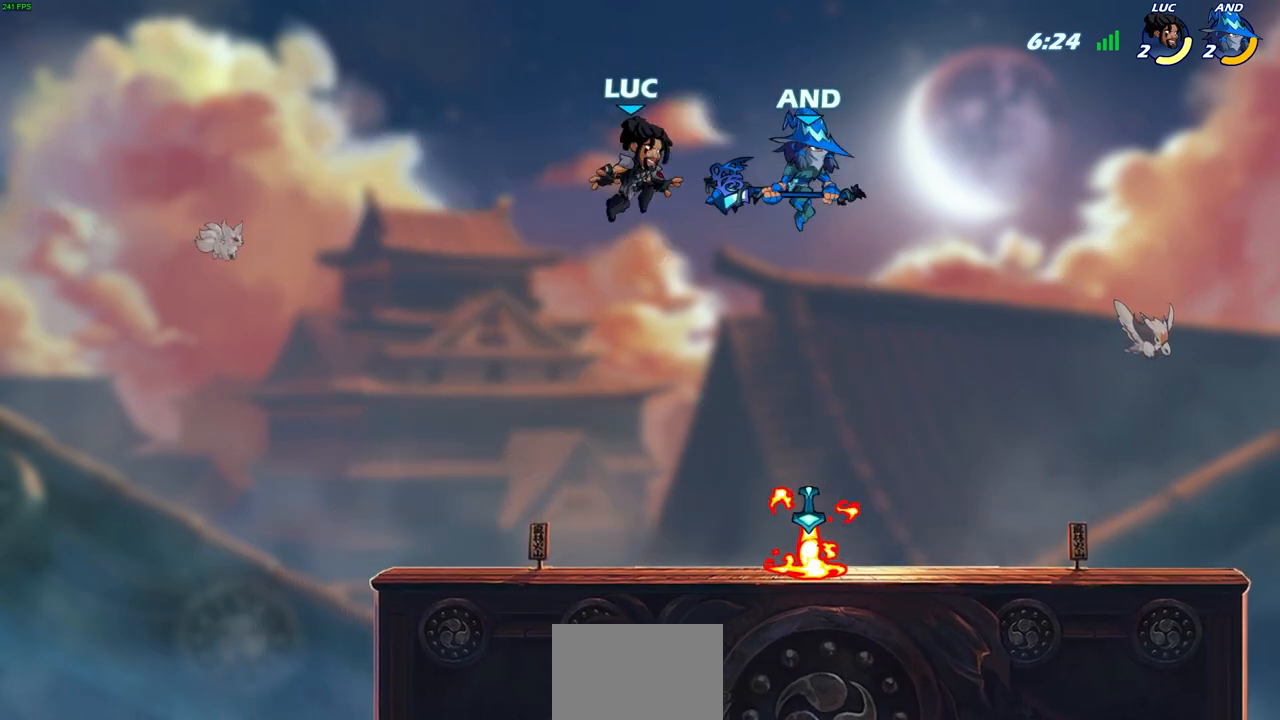
{"buttons": [], "left_stick": "left", "right_stick": "center", "events": [[117, "left_stick", "down"], [300, "left_stick", "down-left"], [417, "left_stick", "left"]]}
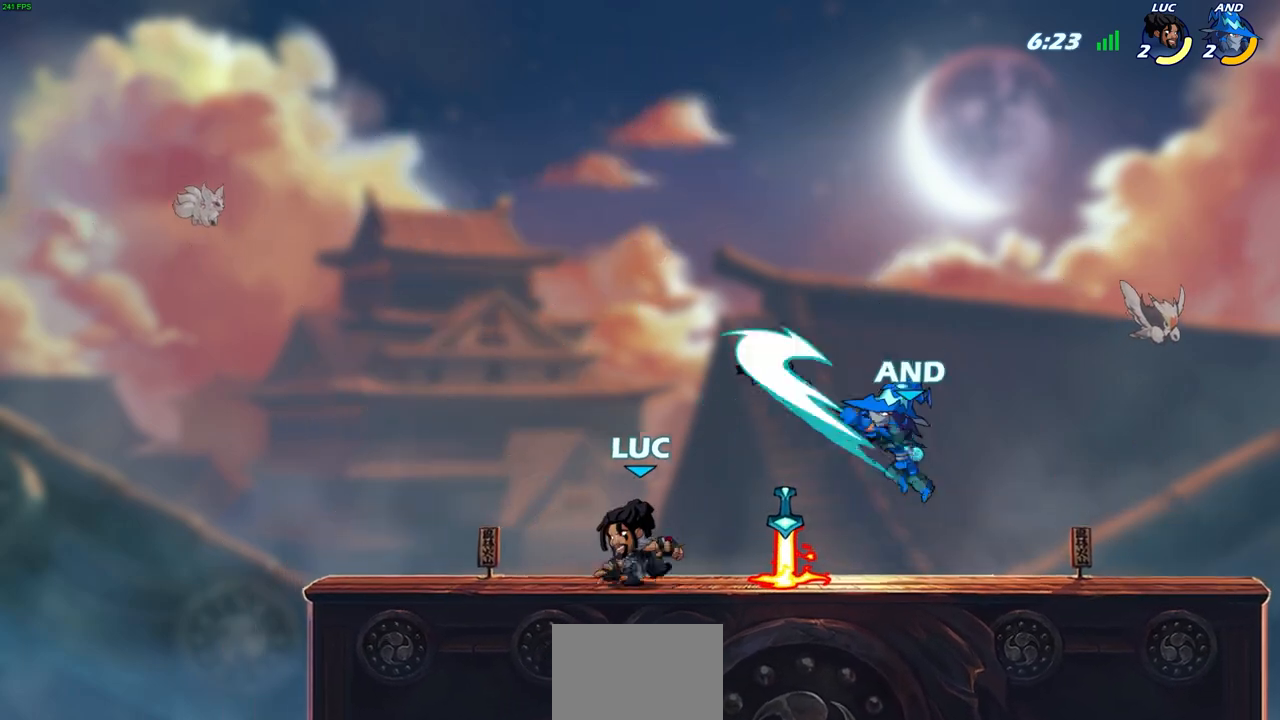
{"buttons": [], "left_stick": "center", "right_stick": "center"}
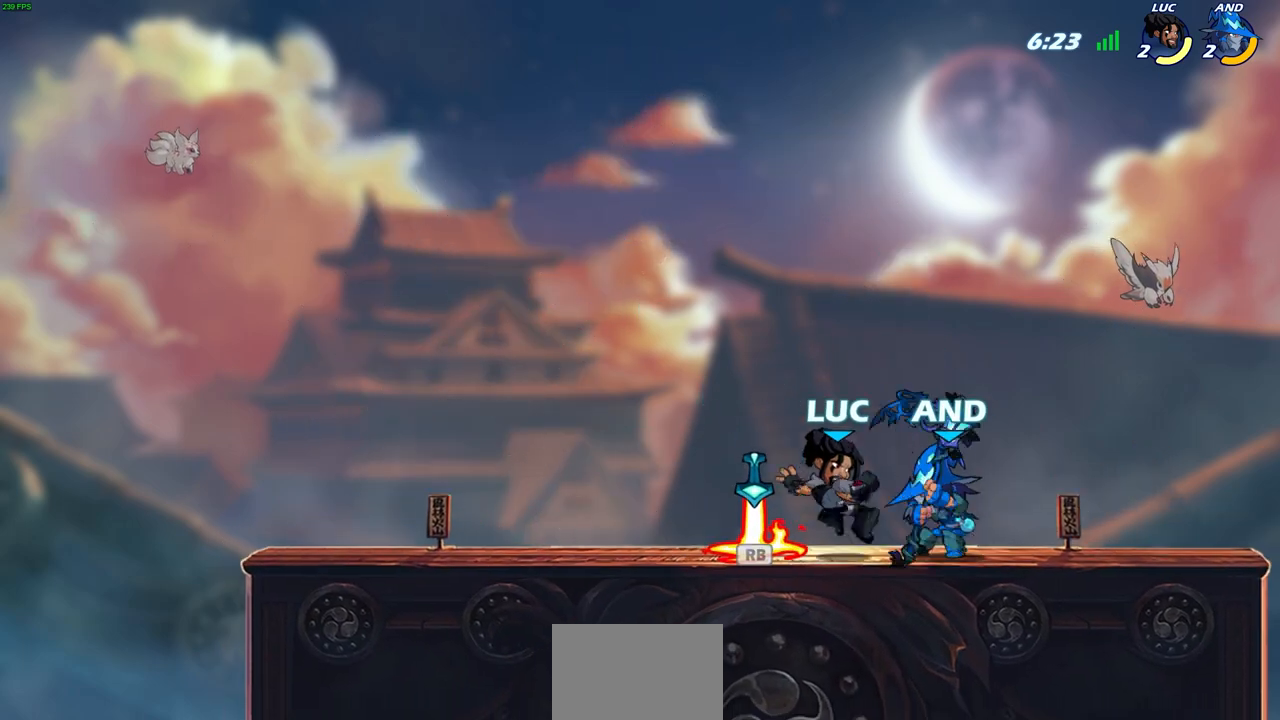
{"buttons": [], "left_stick": "down-left", "right_stick": "center", "events": [[17, "left_stick", "up-right"], [100, "CROSS", "down"], [183, "R1", "down"], [283, "CROSS", "up"], [283, "left_stick", "up-left"], [317, "R1", "up"], [433, "left_stick", "down-left"]]}
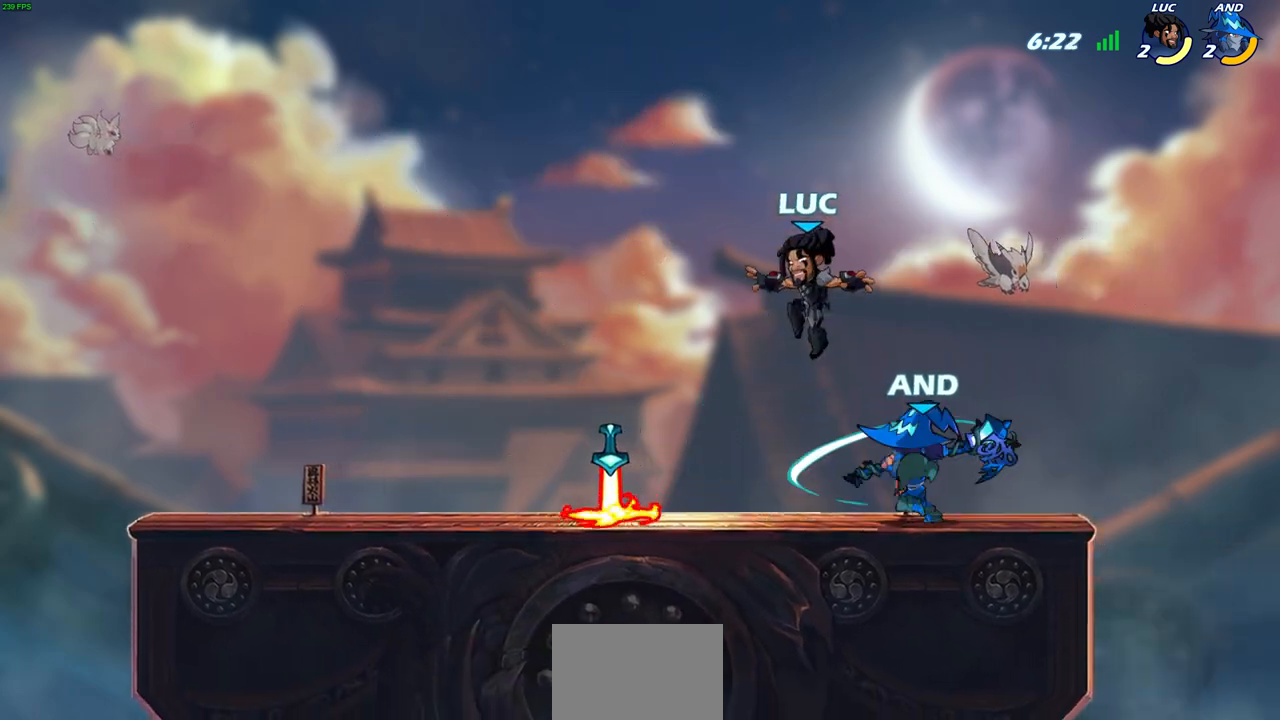
{"buttons": ["SQUARE"], "left_stick": "center", "right_stick": "center", "events": [[217, "left_stick", "right"], [283, "left_stick", "center"], [317, "SQUARE", "down"], [350, "SQUARE", "up"], [450, "SQUARE", "down"]]}